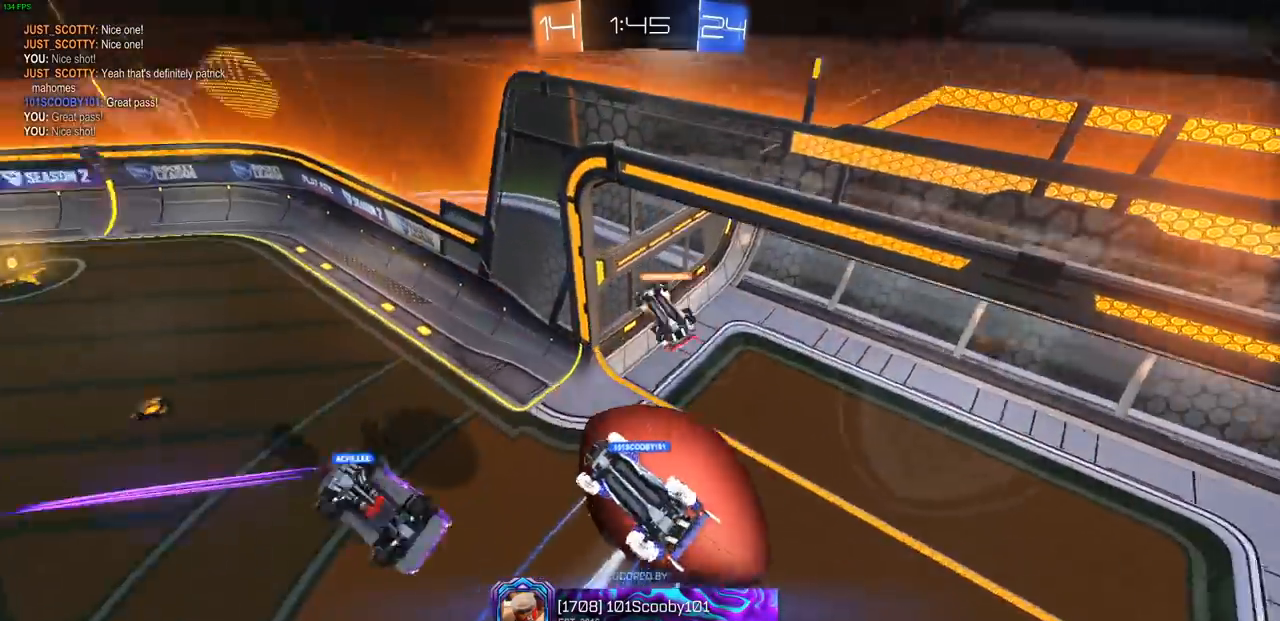
Gameplay with a controller (PlayStation layout); each line is a JSON object with the inputs held at the frame after it. "events" lists button and stick changes between this image and that frame as [ms after this image, input, new state], when the widget could be followed in between.
{"buttons": [], "left_stick": "center", "right_stick": "center", "events": [[100, "DPAD_LEFT", "down"], [150, "DPAD_LEFT", "up"], [217, "DPAD_LEFT", "down"], [283, "DPAD_LEFT", "up"]]}
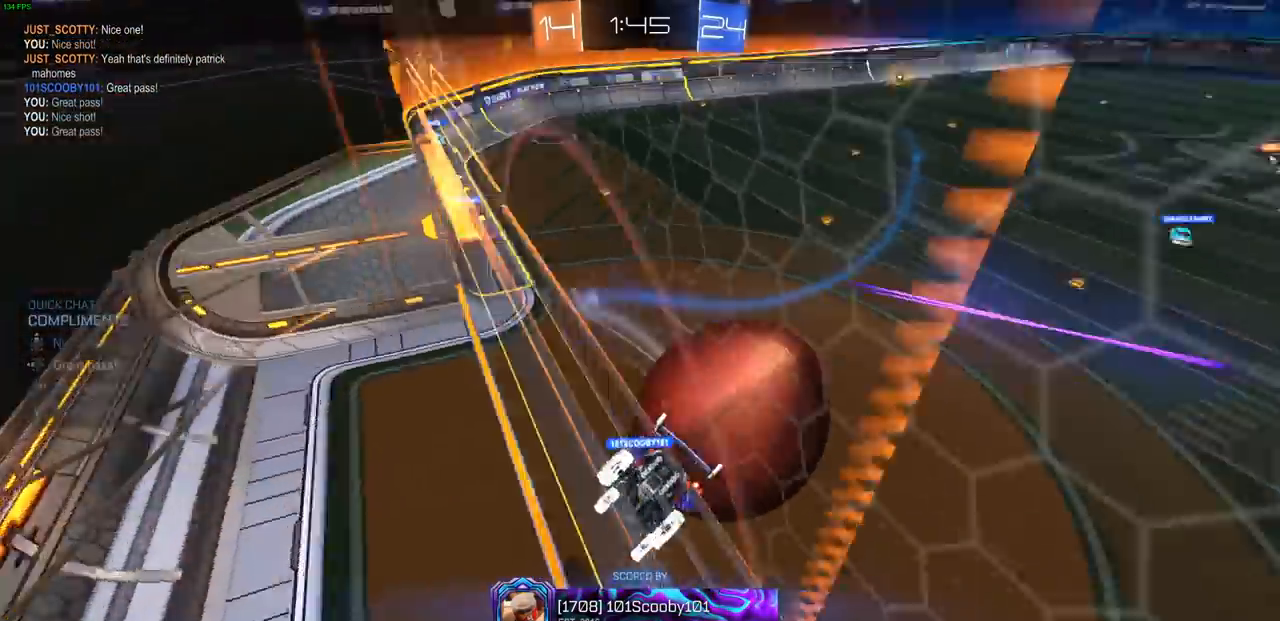
{"buttons": [], "left_stick": "center", "right_stick": "center", "events": [[367, "DPAD_LEFT", "down"], [467, "DPAD_LEFT", "up"]]}
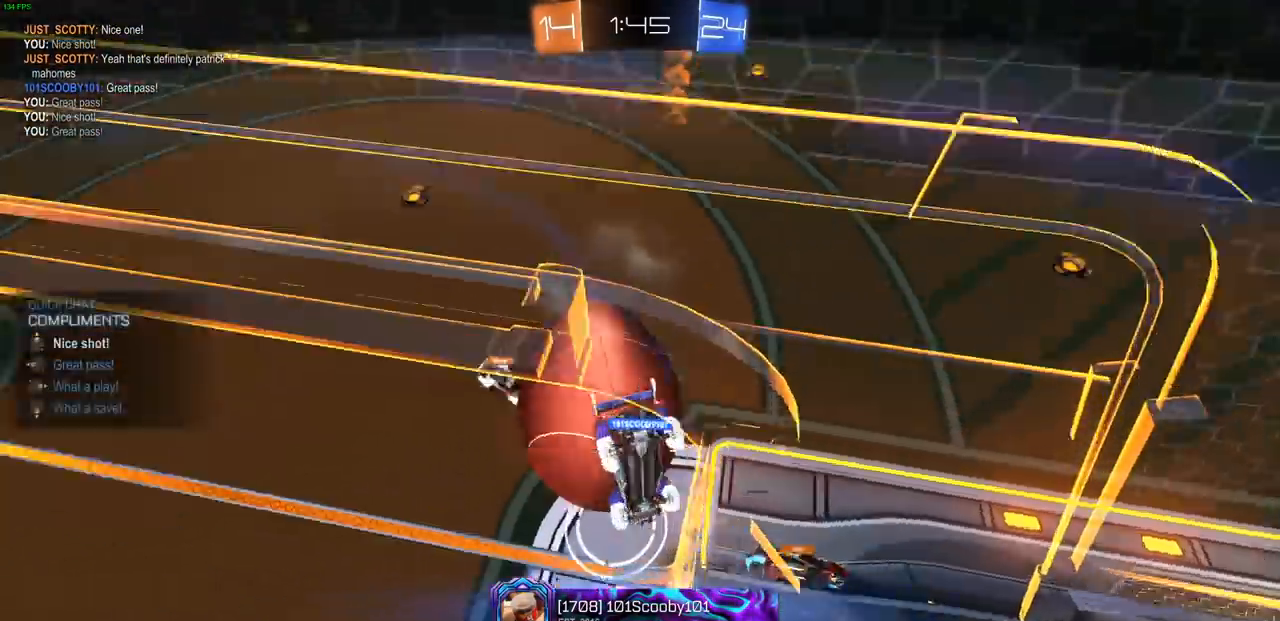
{"buttons": [], "left_stick": "center", "right_stick": "center", "events": [[17, "DPAD_UP", "down"], [167, "DPAD_UP", "up"], [350, "CROSS", "down"], [467, "CROSS", "up"]]}
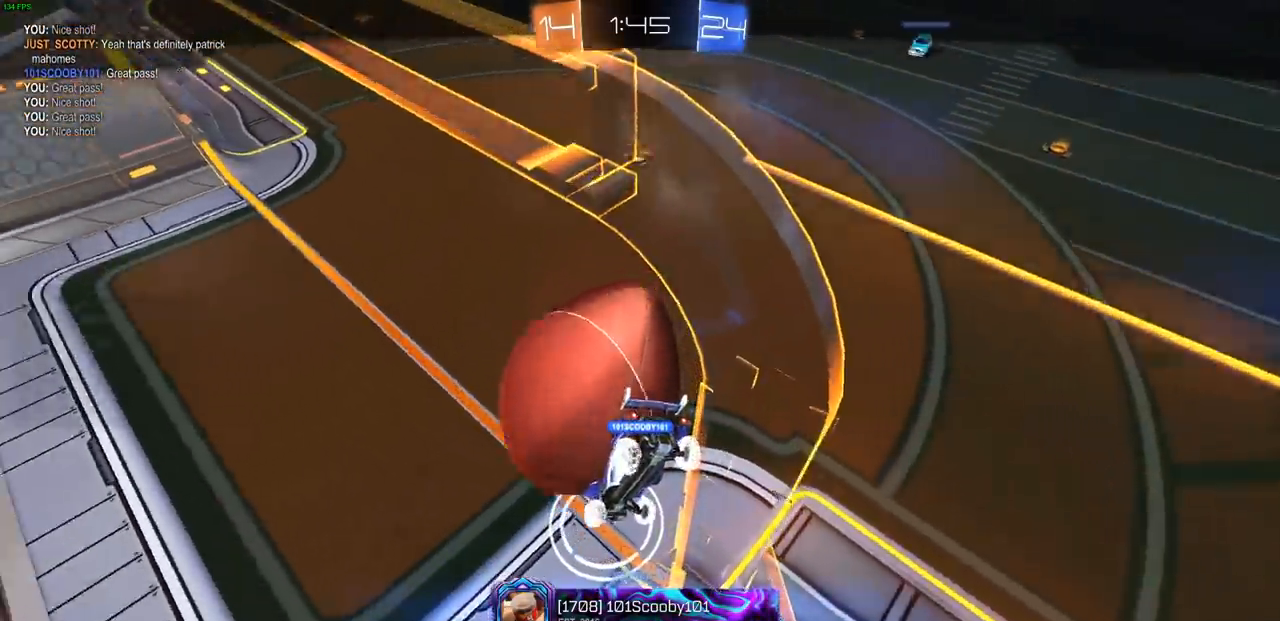
{"buttons": [], "left_stick": "center", "right_stick": "center", "events": [[50, "CROSS", "down"], [400, "CROSS", "up"]]}
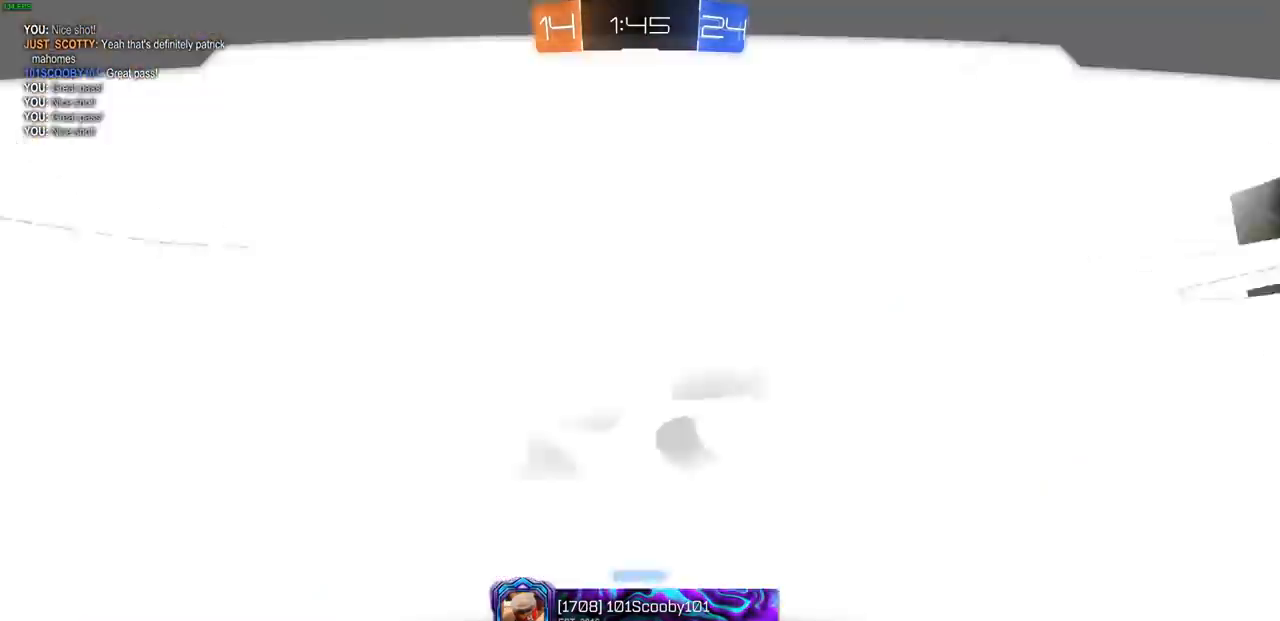
{"buttons": [], "left_stick": "center", "right_stick": "center", "events": []}
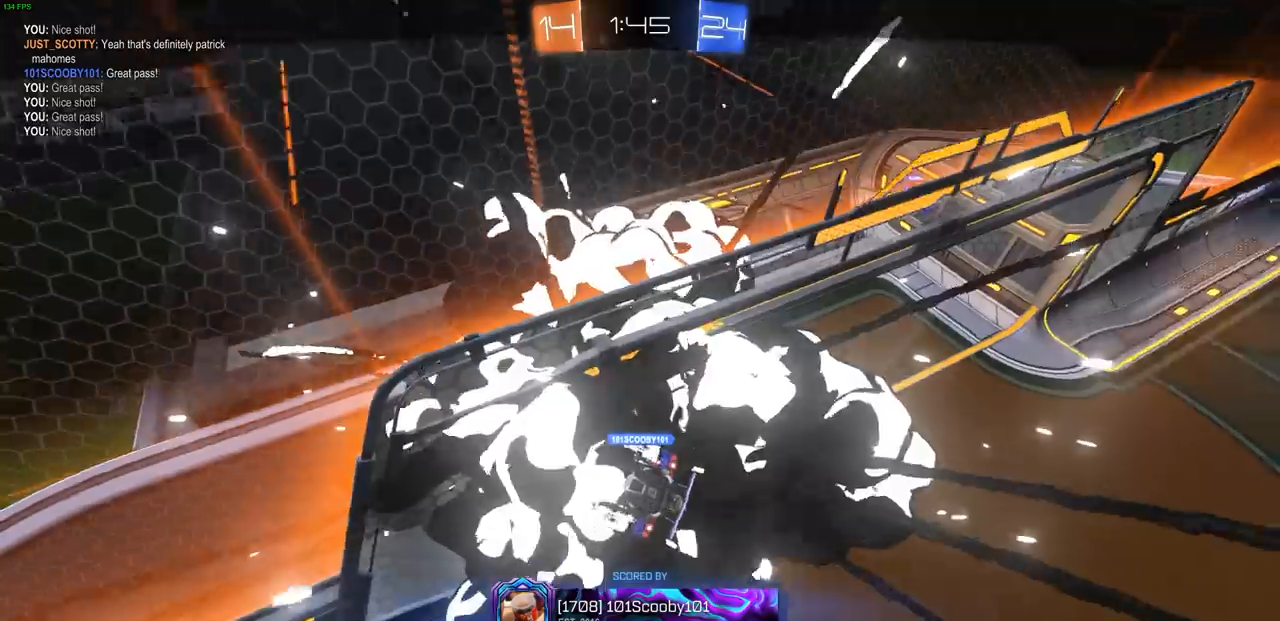
{"buttons": [], "left_stick": "center", "right_stick": "center", "events": []}
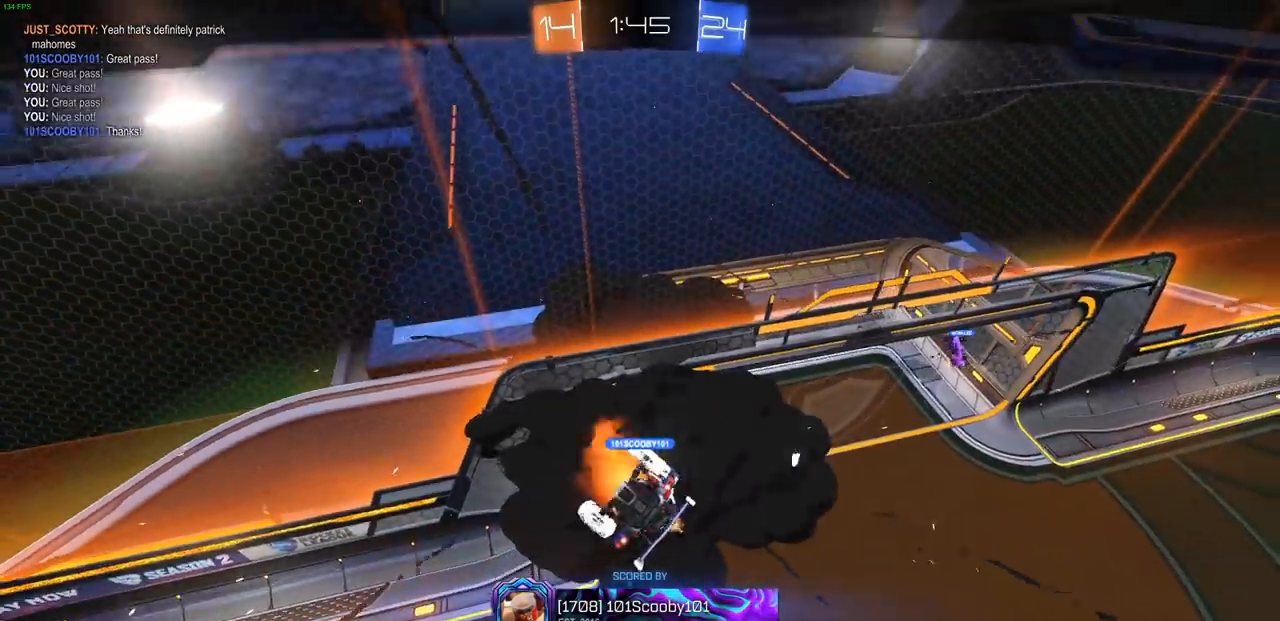
{"buttons": [], "left_stick": "center", "right_stick": "center", "events": []}
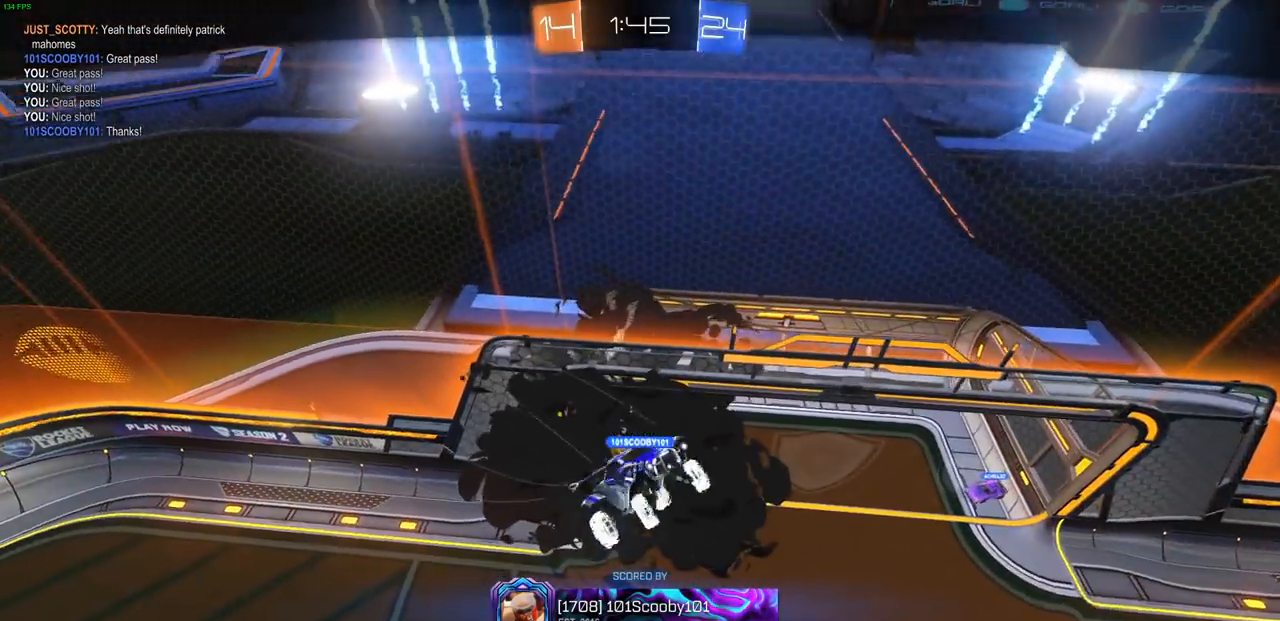
{"buttons": [], "left_stick": "center", "right_stick": "center", "events": []}
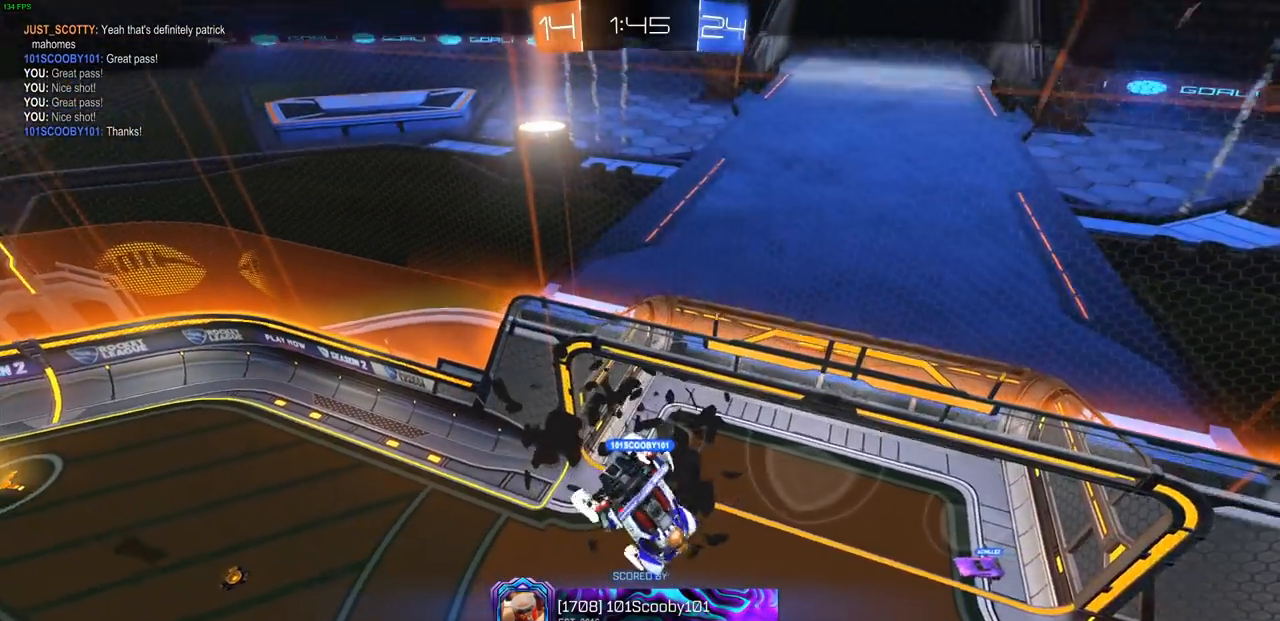
{"buttons": ["CROSS"], "left_stick": "center", "right_stick": "center", "events": [[433, "CROSS", "down"]]}
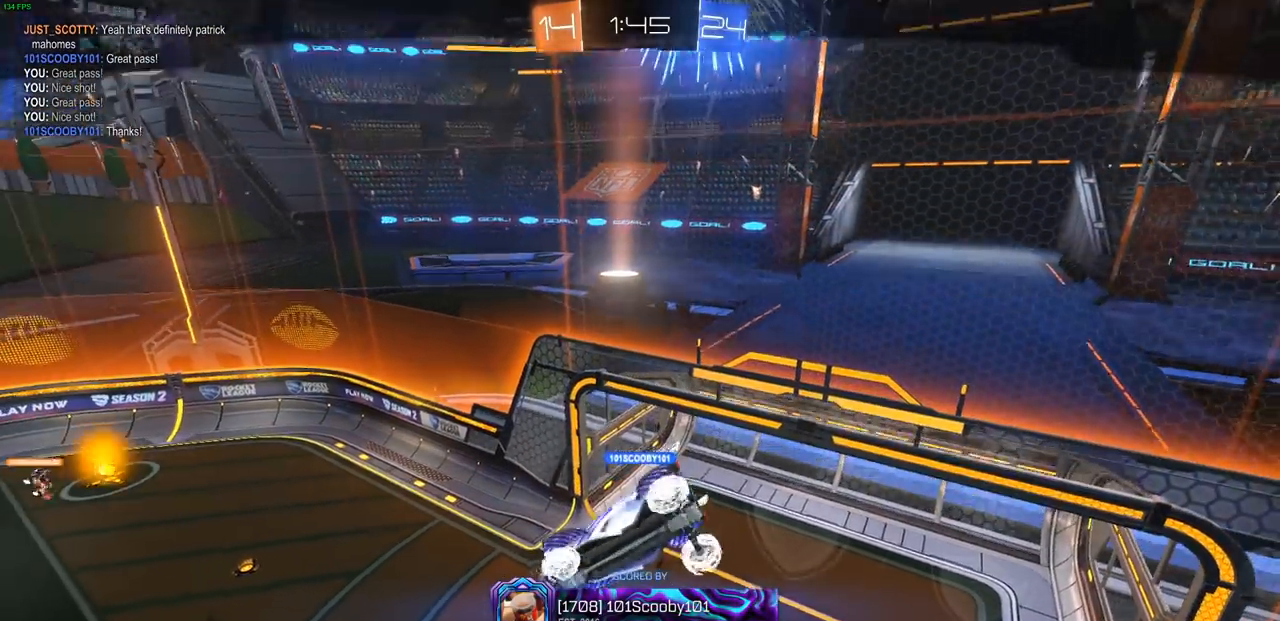
{"buttons": [], "left_stick": "center", "right_stick": "center", "events": [[50, "CROSS", "up"], [133, "CROSS", "down"], [250, "CROSS", "up"]]}
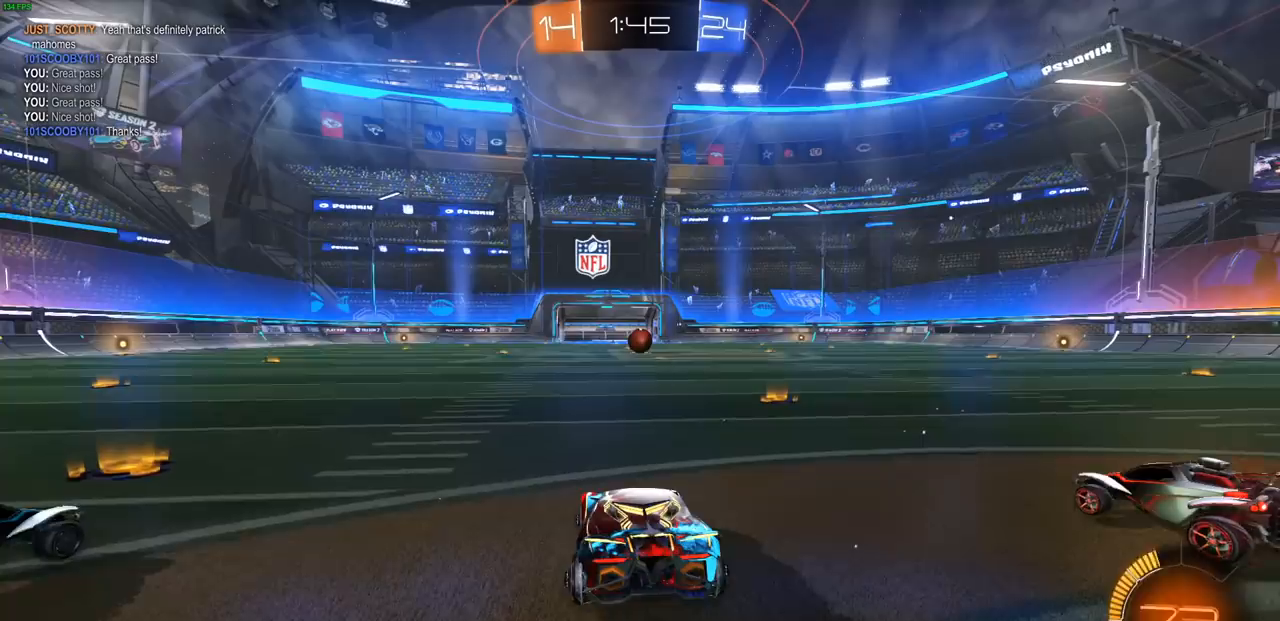
{"buttons": [], "left_stick": "center", "right_stick": "center", "events": []}
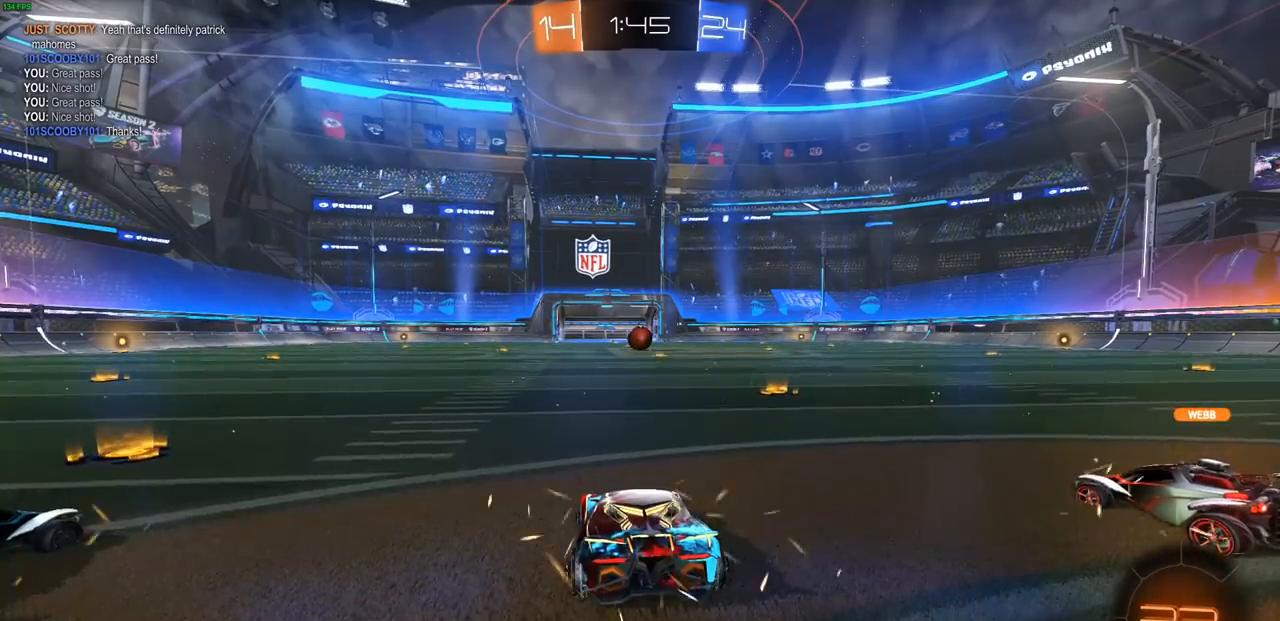
{"buttons": [], "left_stick": "center", "right_stick": "left", "events": [[300, "right_stick", "left"]]}
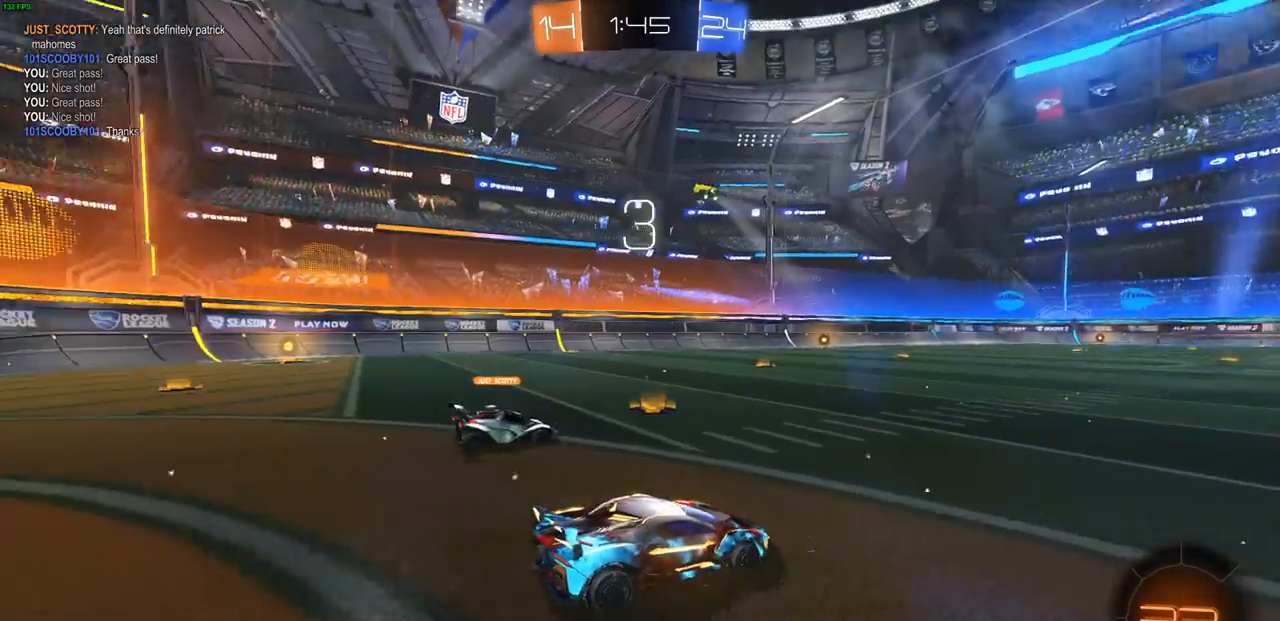
{"buttons": [], "left_stick": "center", "right_stick": "center", "events": [[317, "right_stick", "center"]]}
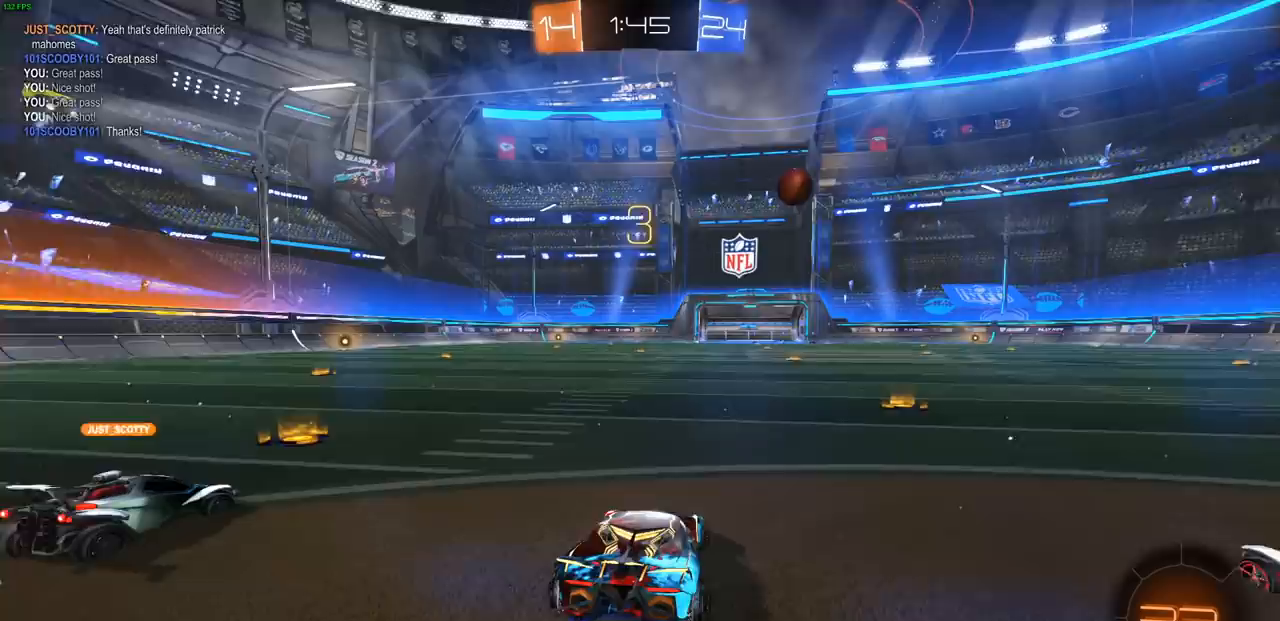
{"buttons": [], "left_stick": "center", "right_stick": "center", "events": []}
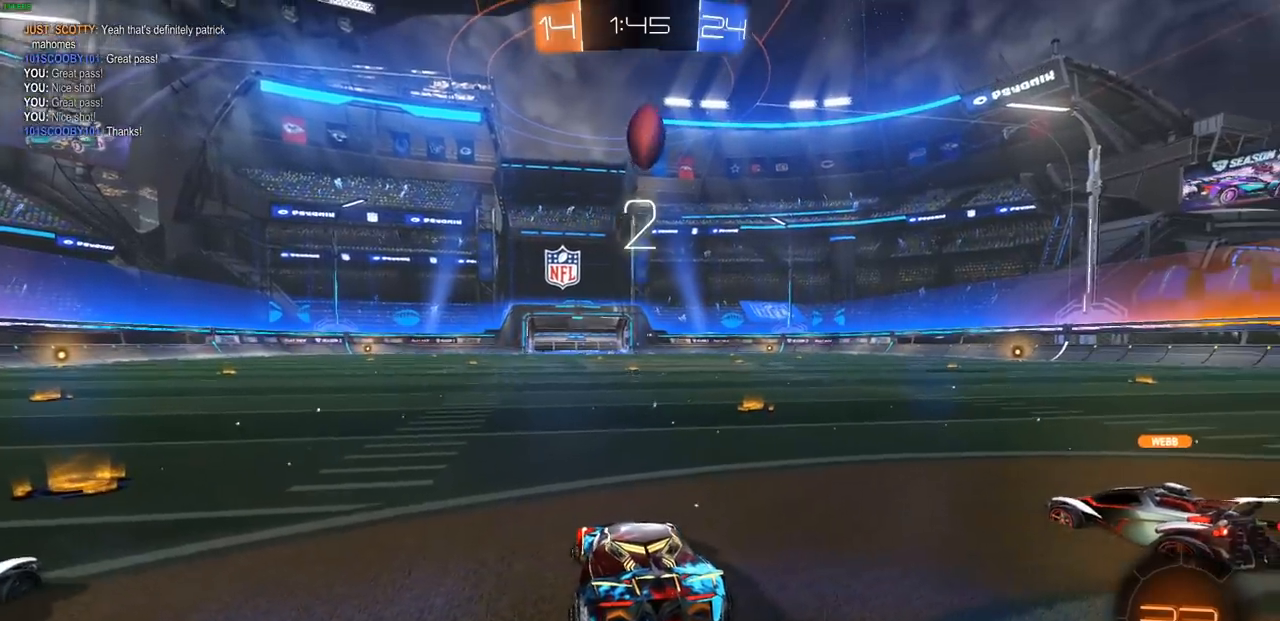
{"buttons": ["R1"], "left_stick": "center", "right_stick": "center", "events": [[183, "R1", "down"]]}
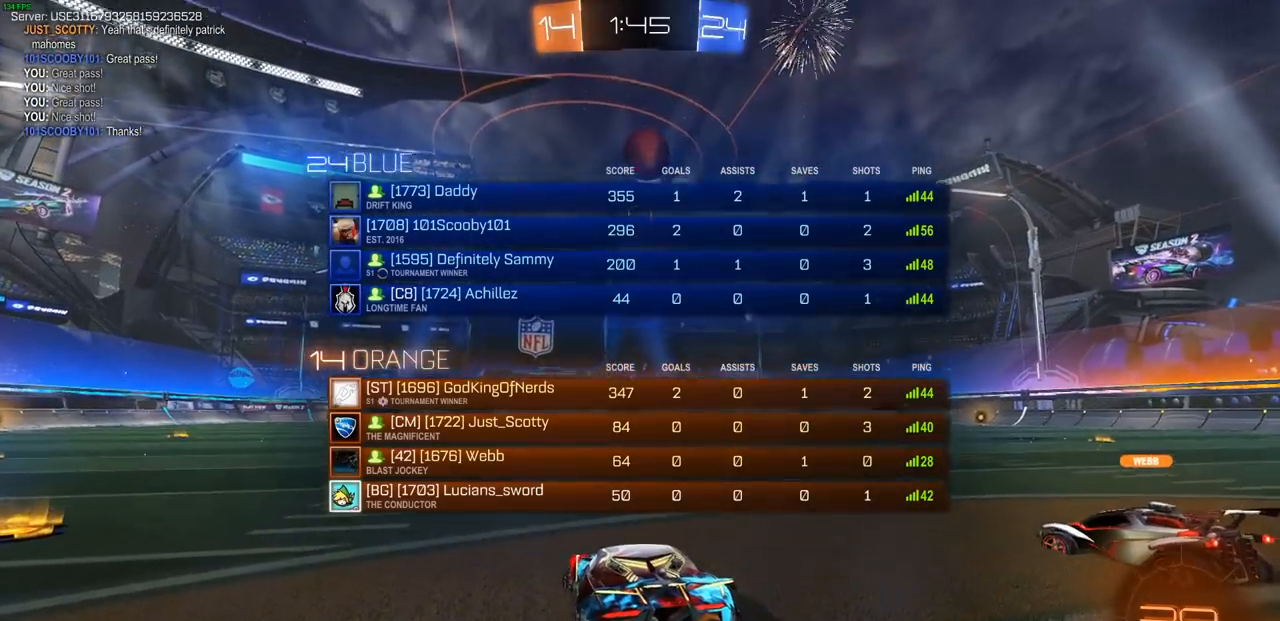
{"buttons": ["R1"], "left_stick": "center", "right_stick": "center", "events": []}
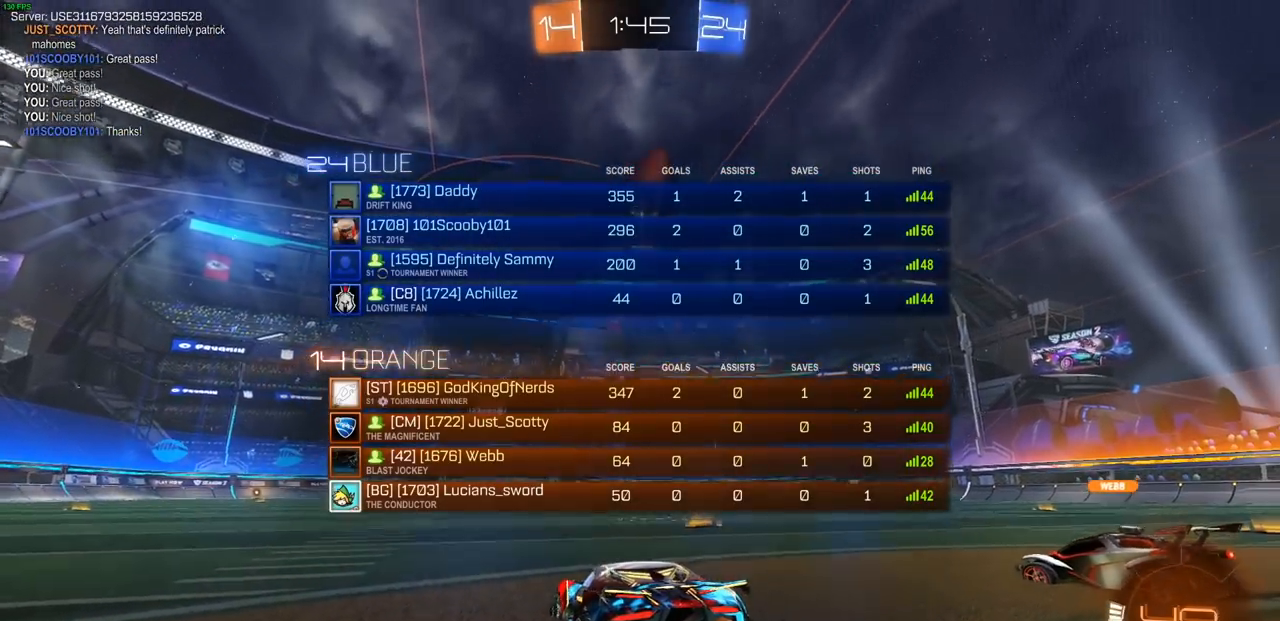
{"buttons": [], "left_stick": "center", "right_stick": "center", "events": [[417, "R1", "up"]]}
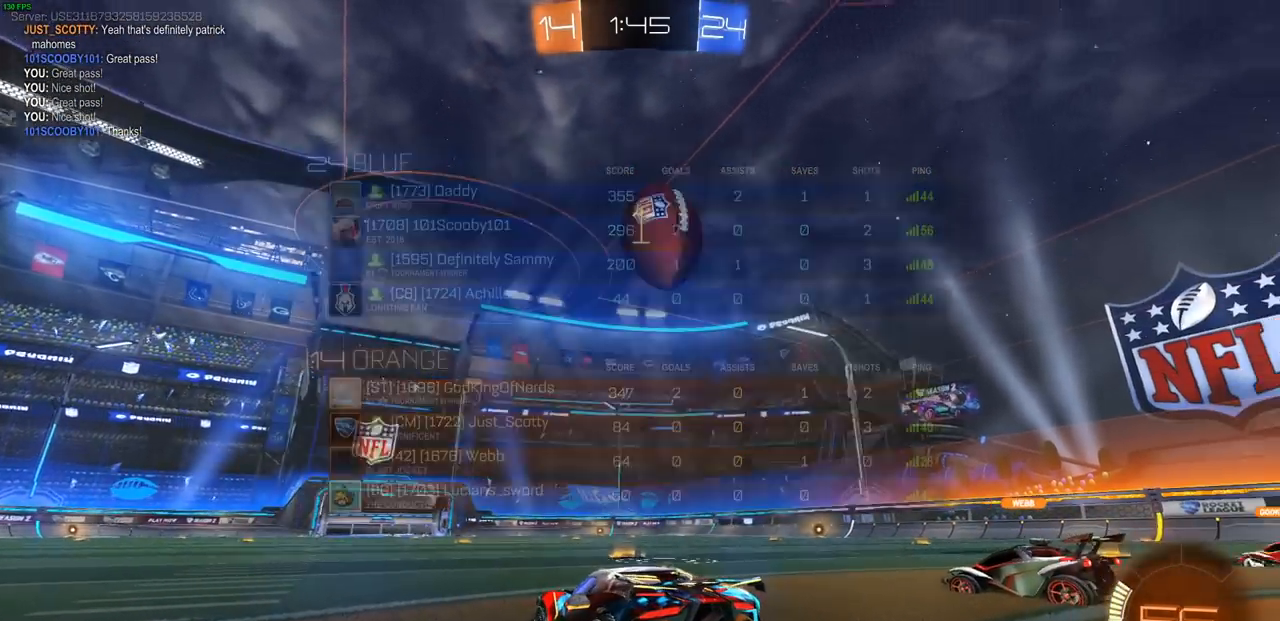
{"buttons": ["R2"], "left_stick": "center", "right_stick": "center", "events": [[417, "R2", "down"]]}
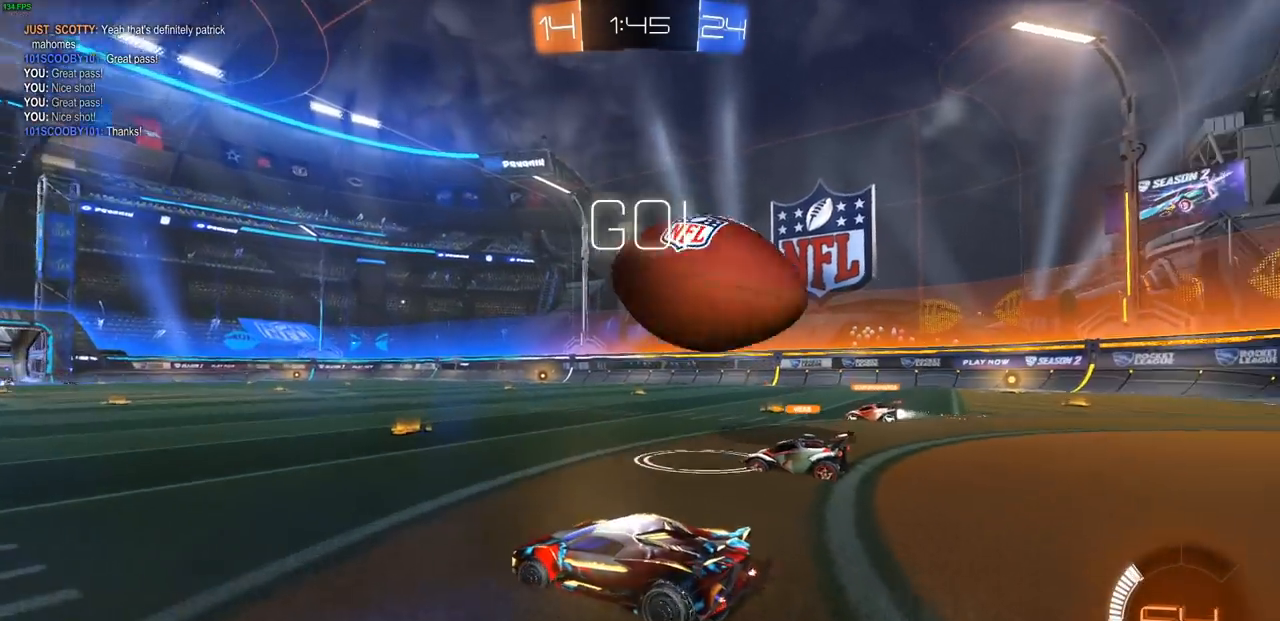
{"buttons": ["R2"], "left_stick": "center", "right_stick": "center", "events": []}
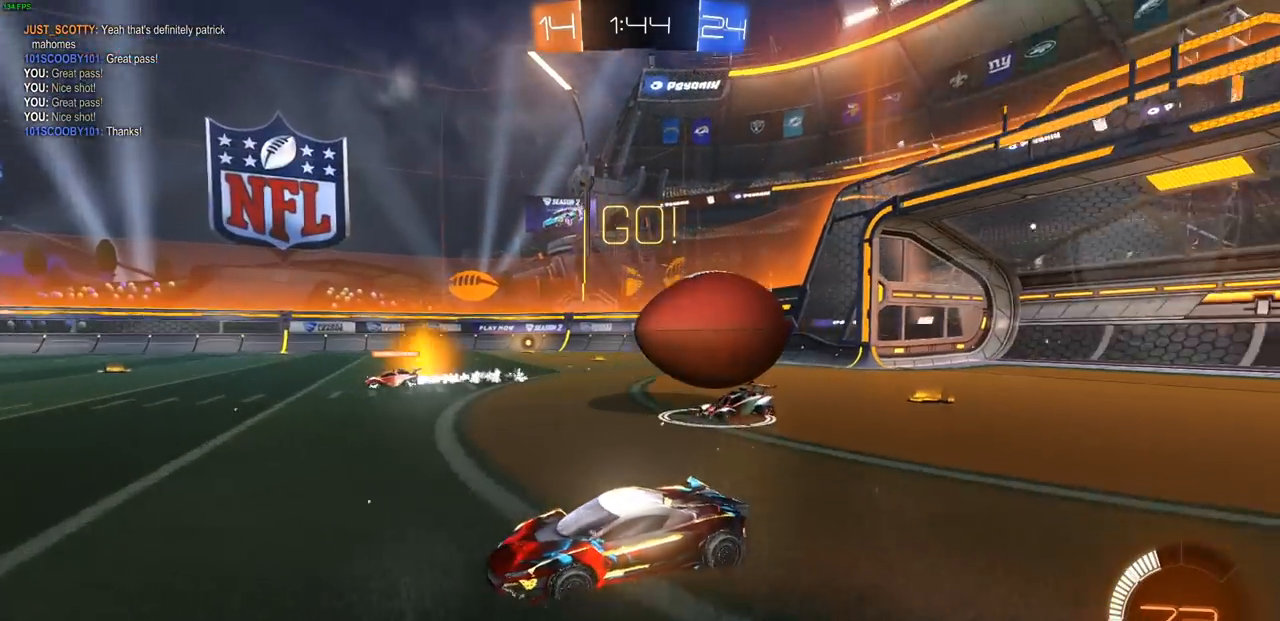
{"buttons": [], "left_stick": "center", "right_stick": "center", "events": [[133, "R2", "up"]]}
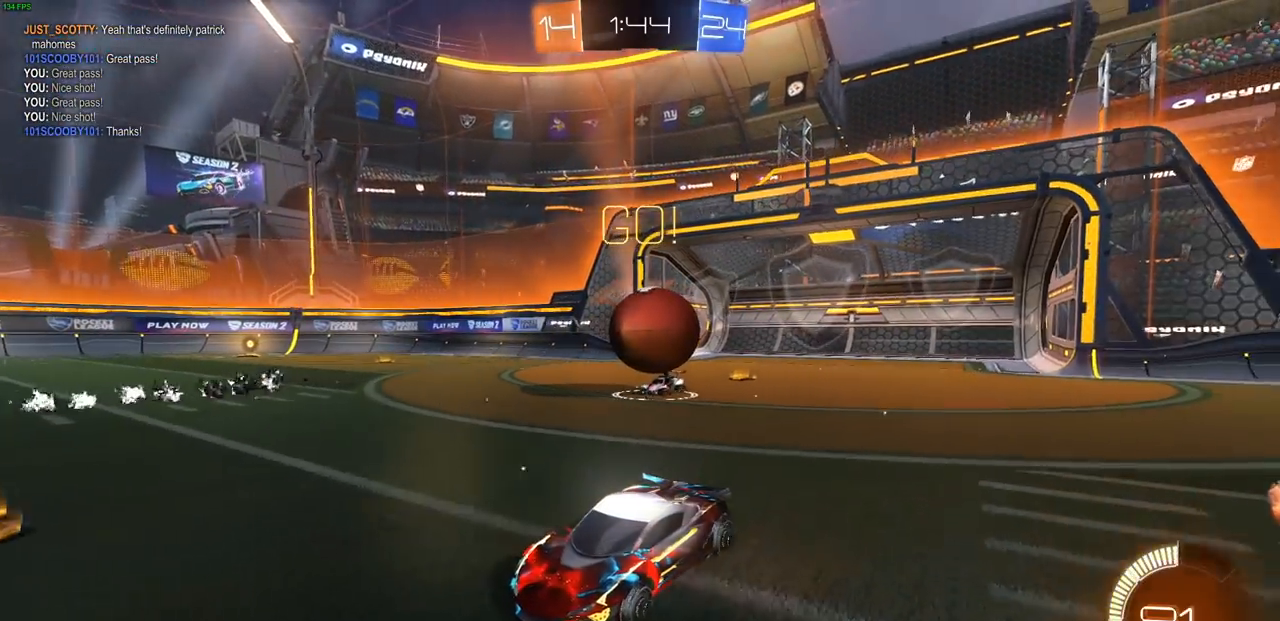
{"buttons": [], "left_stick": "right", "right_stick": "center", "events": [[150, "left_stick", "right"]]}
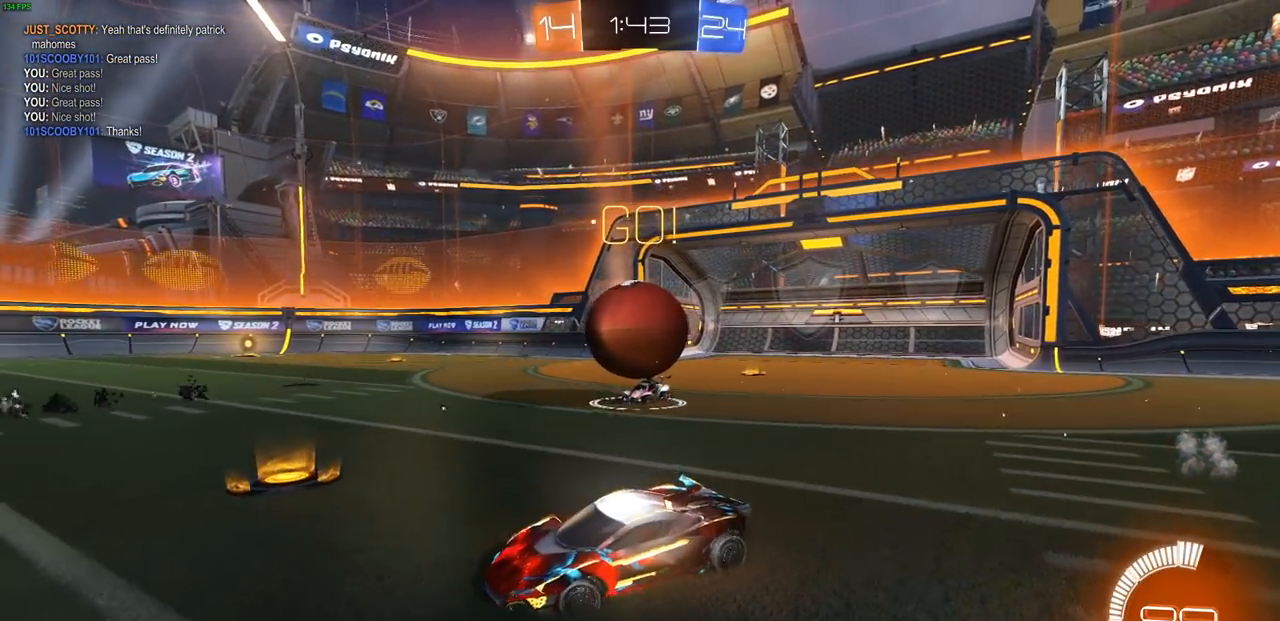
{"buttons": ["R2"], "left_stick": "center", "right_stick": "center", "events": [[117, "L2", "down"], [117, "left_stick", "up-left"], [183, "left_stick", "center"], [267, "L2", "up"], [300, "R2", "down"]]}
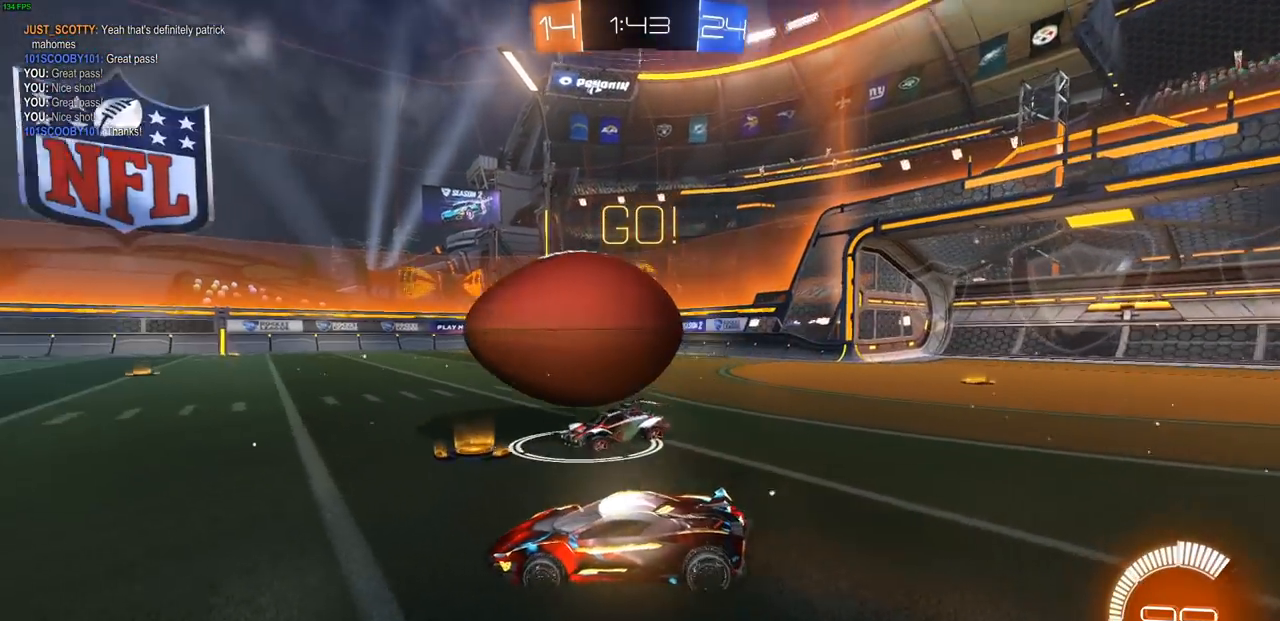
{"buttons": ["R2"], "left_stick": "right", "right_stick": "center", "events": [[117, "R2", "up"], [233, "R2", "down"], [300, "left_stick", "right"]]}
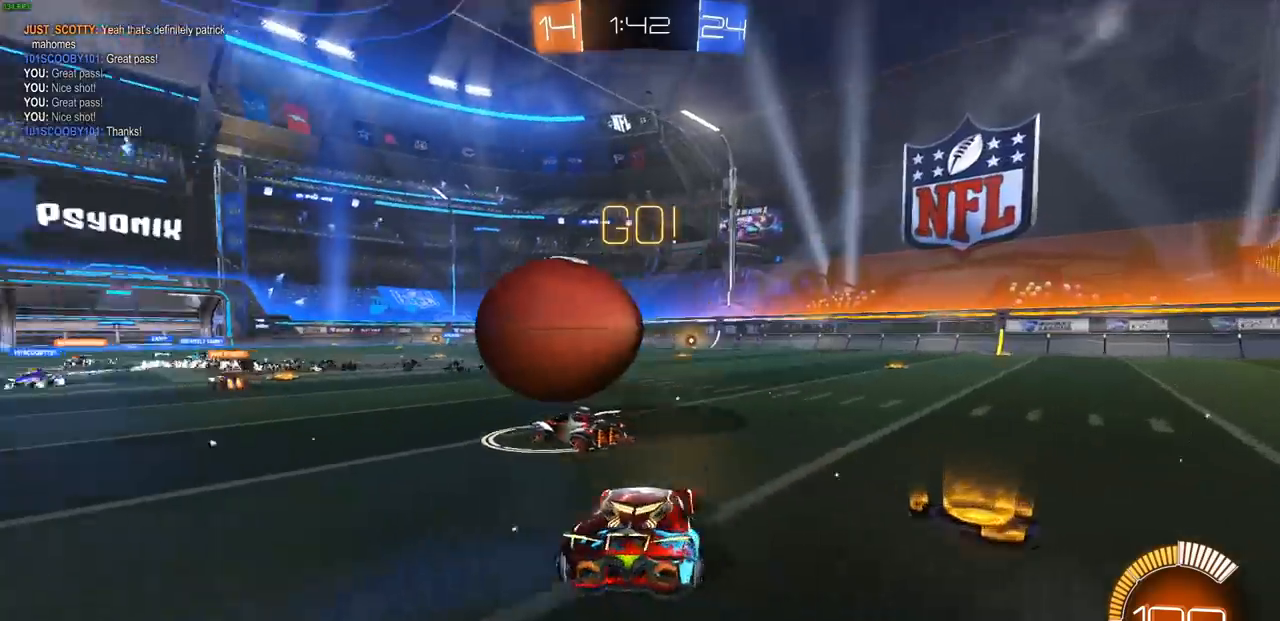
{"buttons": ["L1", "R2"], "left_stick": "up-left", "right_stick": "center", "events": [[400, "left_stick", "up-left"], [483, "L1", "down"]]}
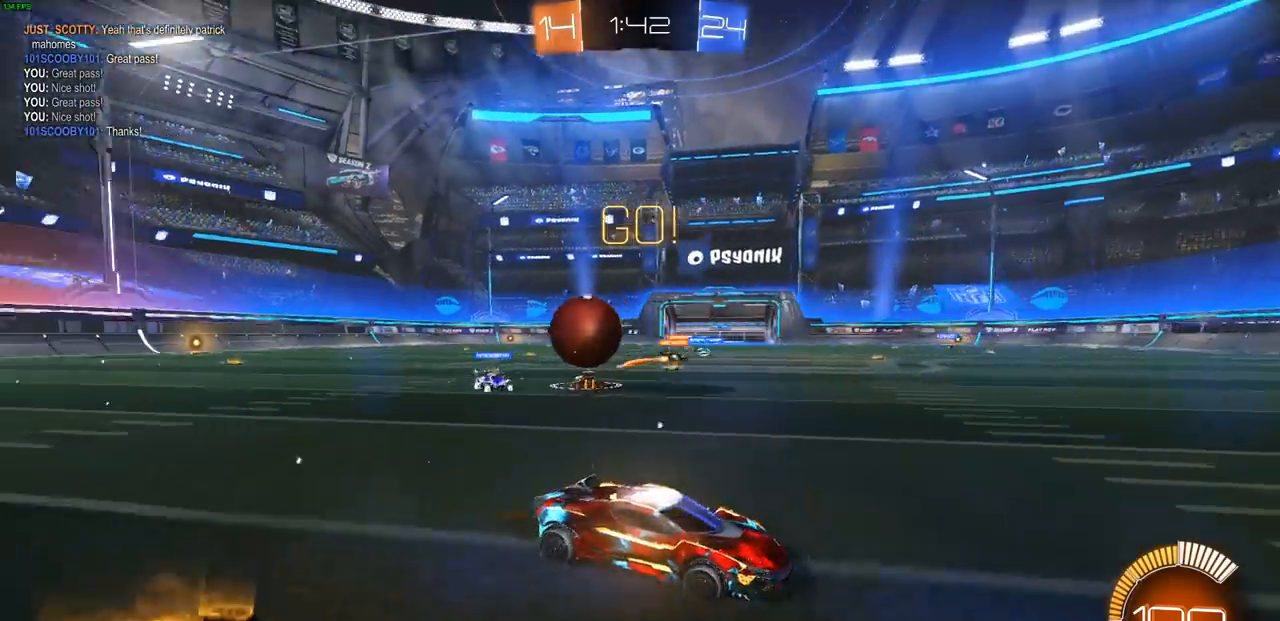
{"buttons": ["R2"], "left_stick": "up-left", "right_stick": "center", "events": [[100, "L1", "up"]]}
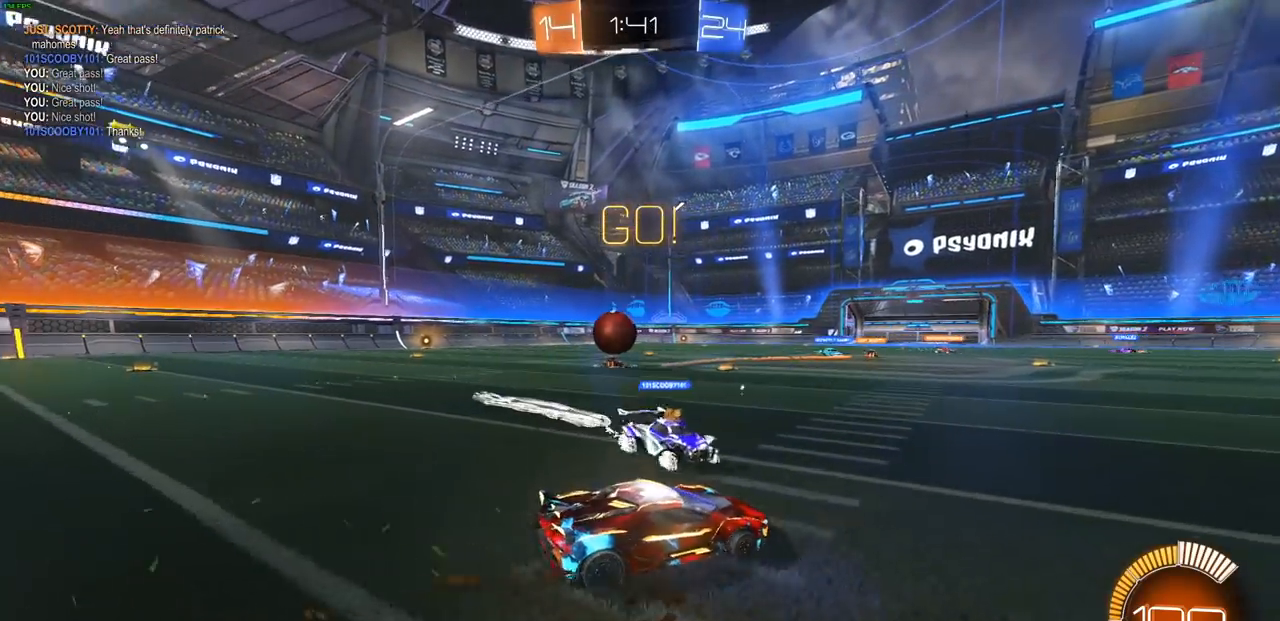
{"buttons": ["R2"], "left_stick": "center", "right_stick": "center", "events": [[150, "CIRCLE", "down"], [383, "left_stick", "center"], [417, "CIRCLE", "up"]]}
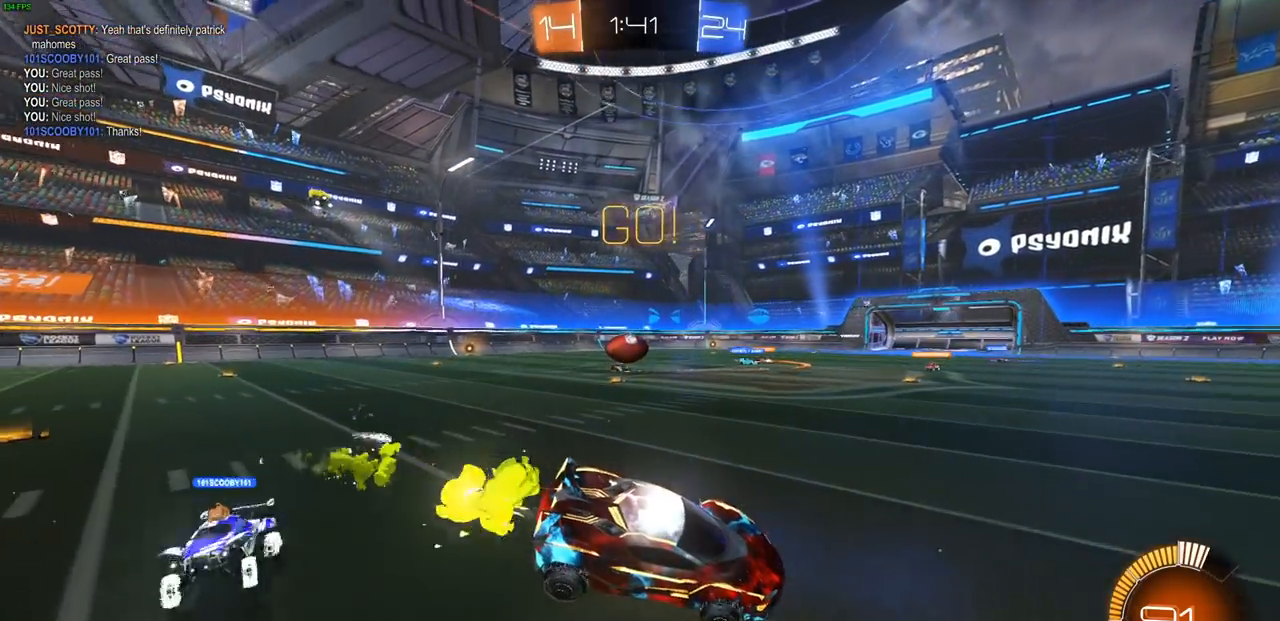
{"buttons": ["R2"], "left_stick": "down-right", "right_stick": "center", "events": [[167, "left_stick", "down-right"]]}
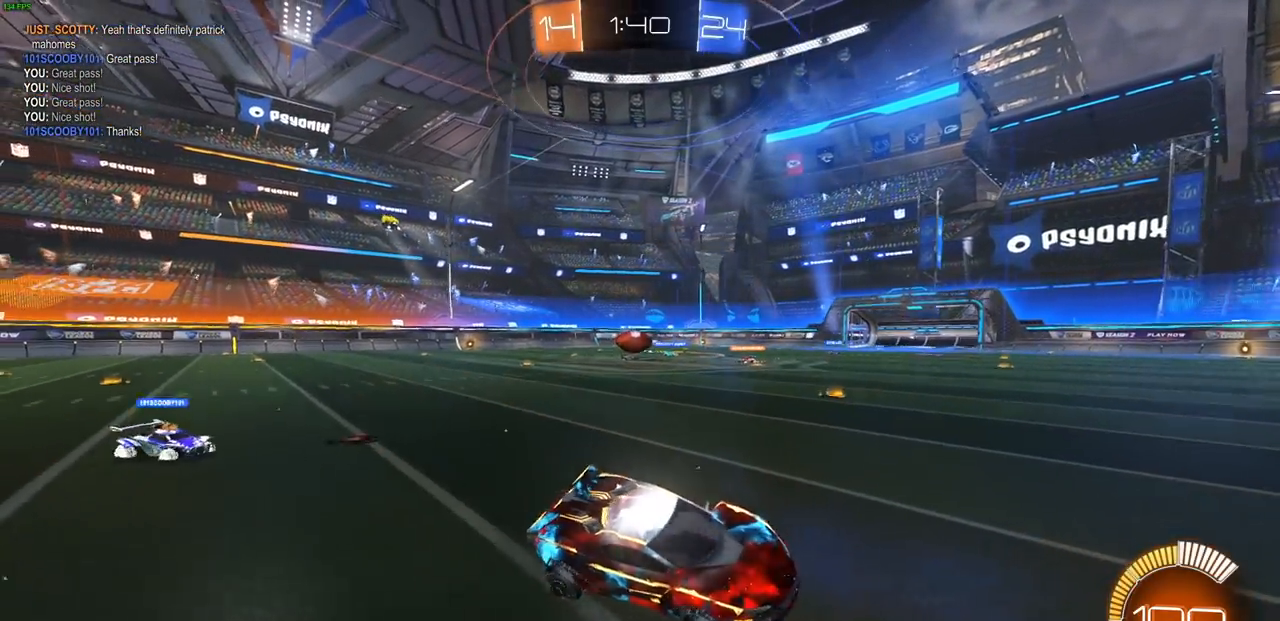
{"buttons": ["R2"], "left_stick": "down-right", "right_stick": "center", "events": [[367, "L1", "down"], [467, "L1", "up"]]}